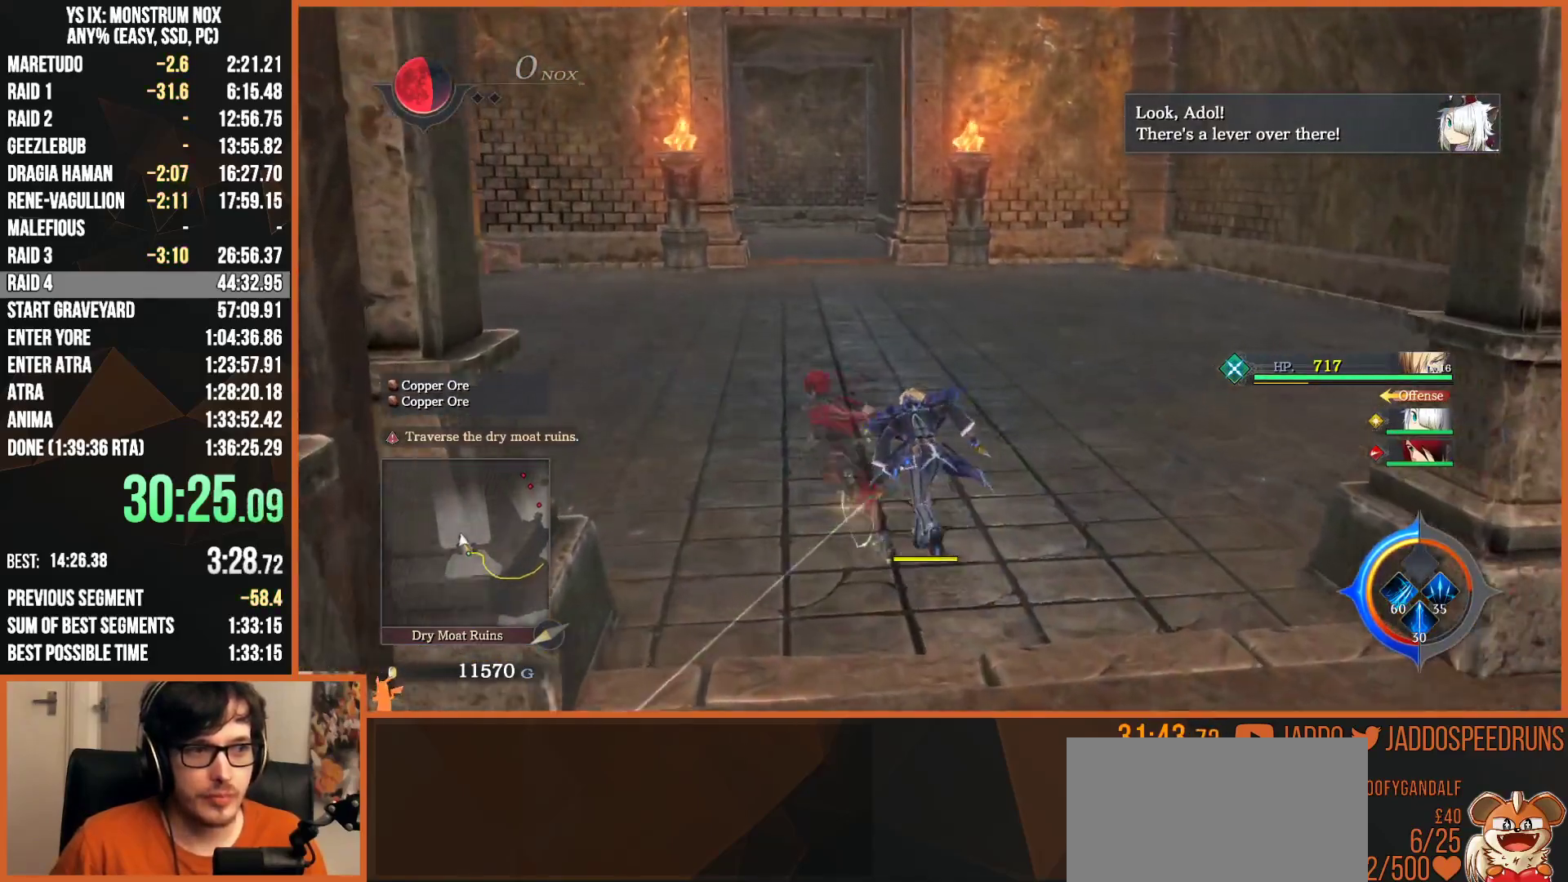
Gameplay with a controller (PlayStation layout); each line is a JSON object with the inputs held at the frame after it (dt_ms = milliseconds from this image to that frame). "button_events" lists button changes between this image and that frame as [ms after this image, input, new state], when the widget could be followed in between (sticks are given only as held states). Not read: L1 R1.
{"dt_ms": 500, "buttons": ["L2"], "left_stick": "up", "right_stick": "center", "button_events": []}
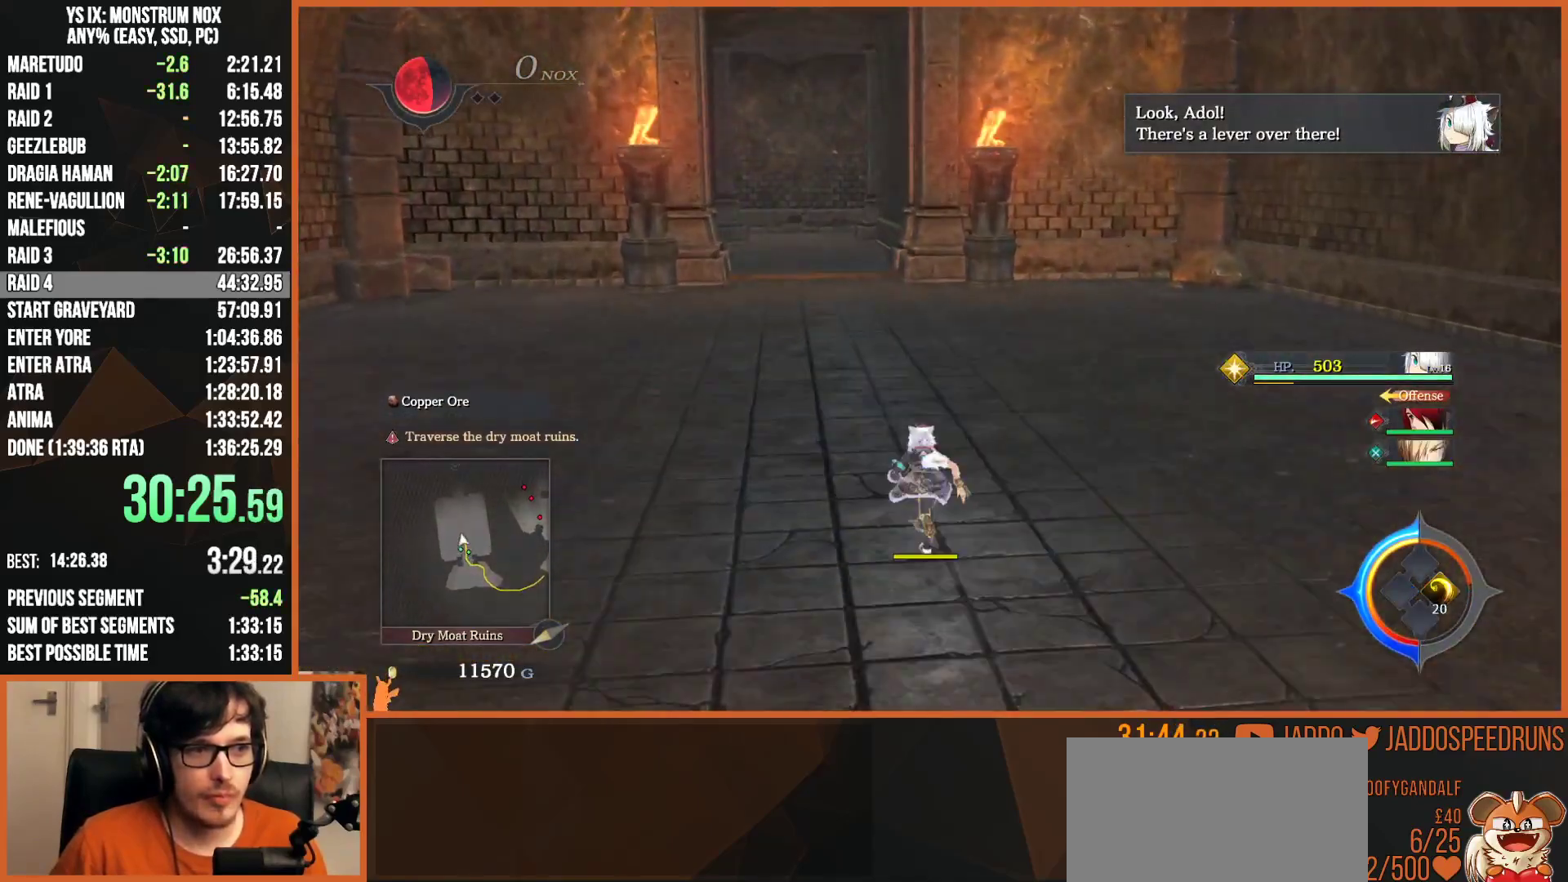
{"dt_ms": 500, "buttons": ["L2"], "left_stick": "up", "right_stick": "center", "button_events": [[83, "R2", "down"], [350, "R2", "up"]]}
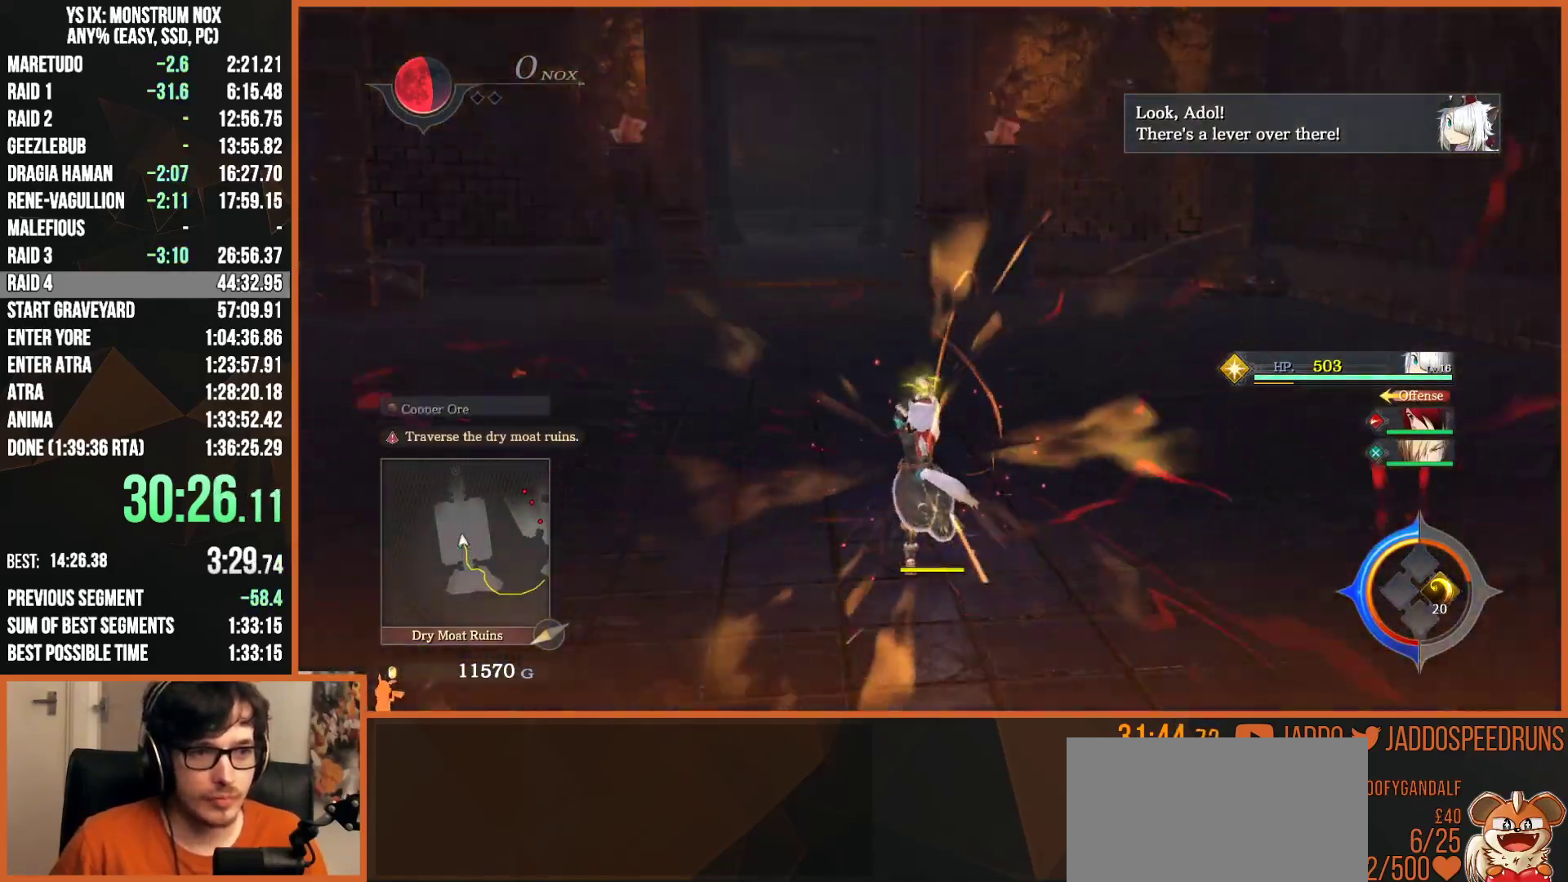
{"dt_ms": 500, "buttons": ["L2"], "left_stick": "up", "right_stick": "center", "button_events": []}
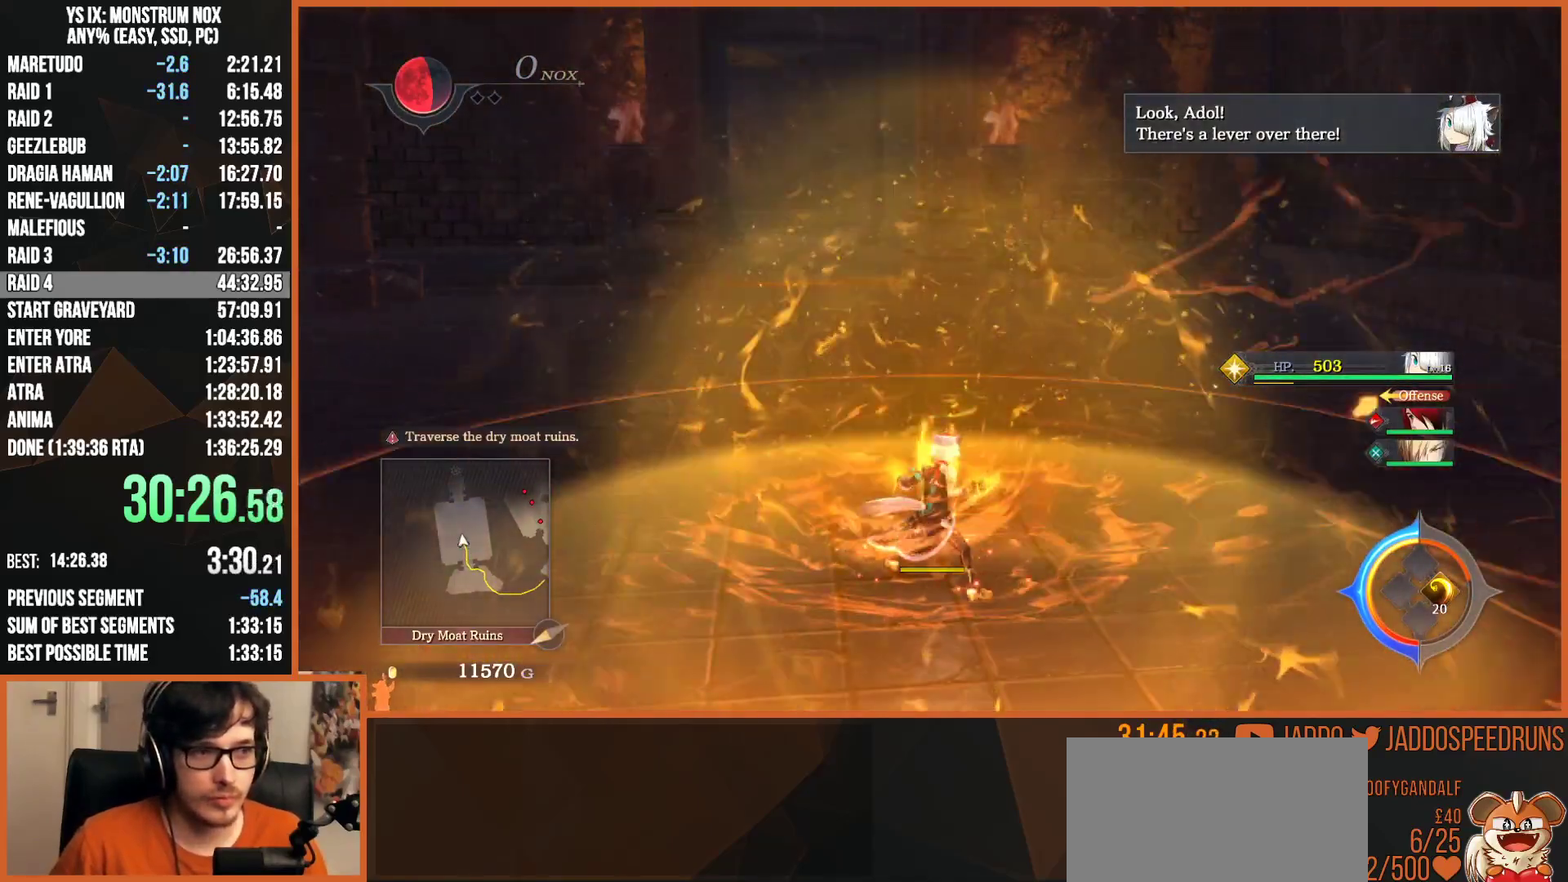
{"dt_ms": 500, "buttons": ["TRIANGLE", "L2"], "left_stick": "up", "right_stick": "center", "button_events": [[100, "TRIANGLE", "down"], [267, "TRIANGLE", "up"], [500, "TRIANGLE", "down"]]}
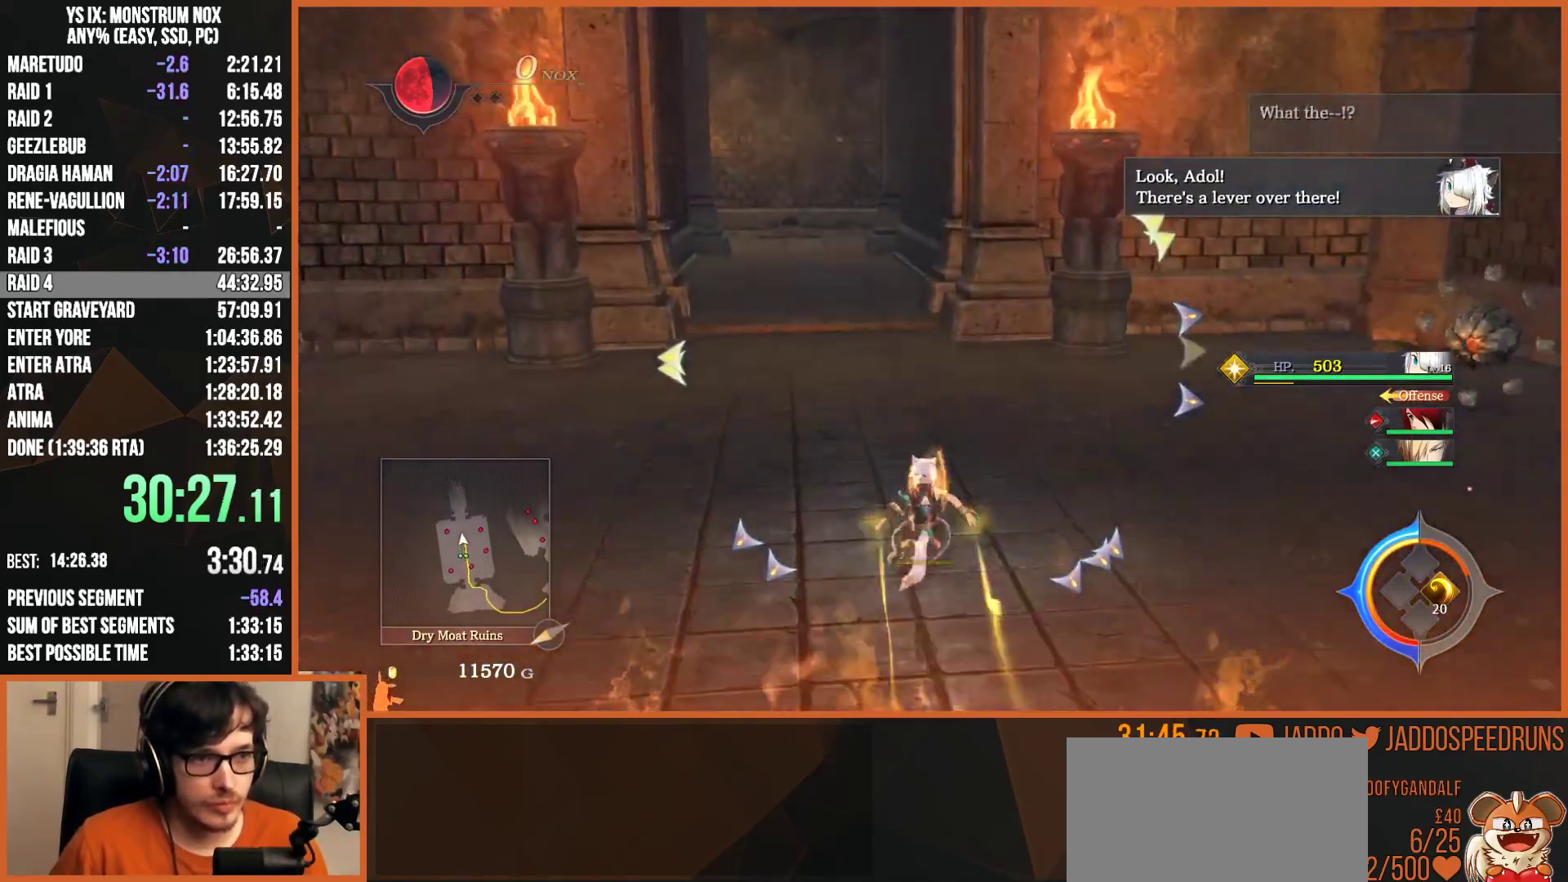
{"dt_ms": 500, "buttons": ["TRIANGLE", "L2"], "left_stick": "up", "right_stick": "center", "button_events": [[200, "TRIANGLE", "up"], [367, "TRIANGLE", "down"]]}
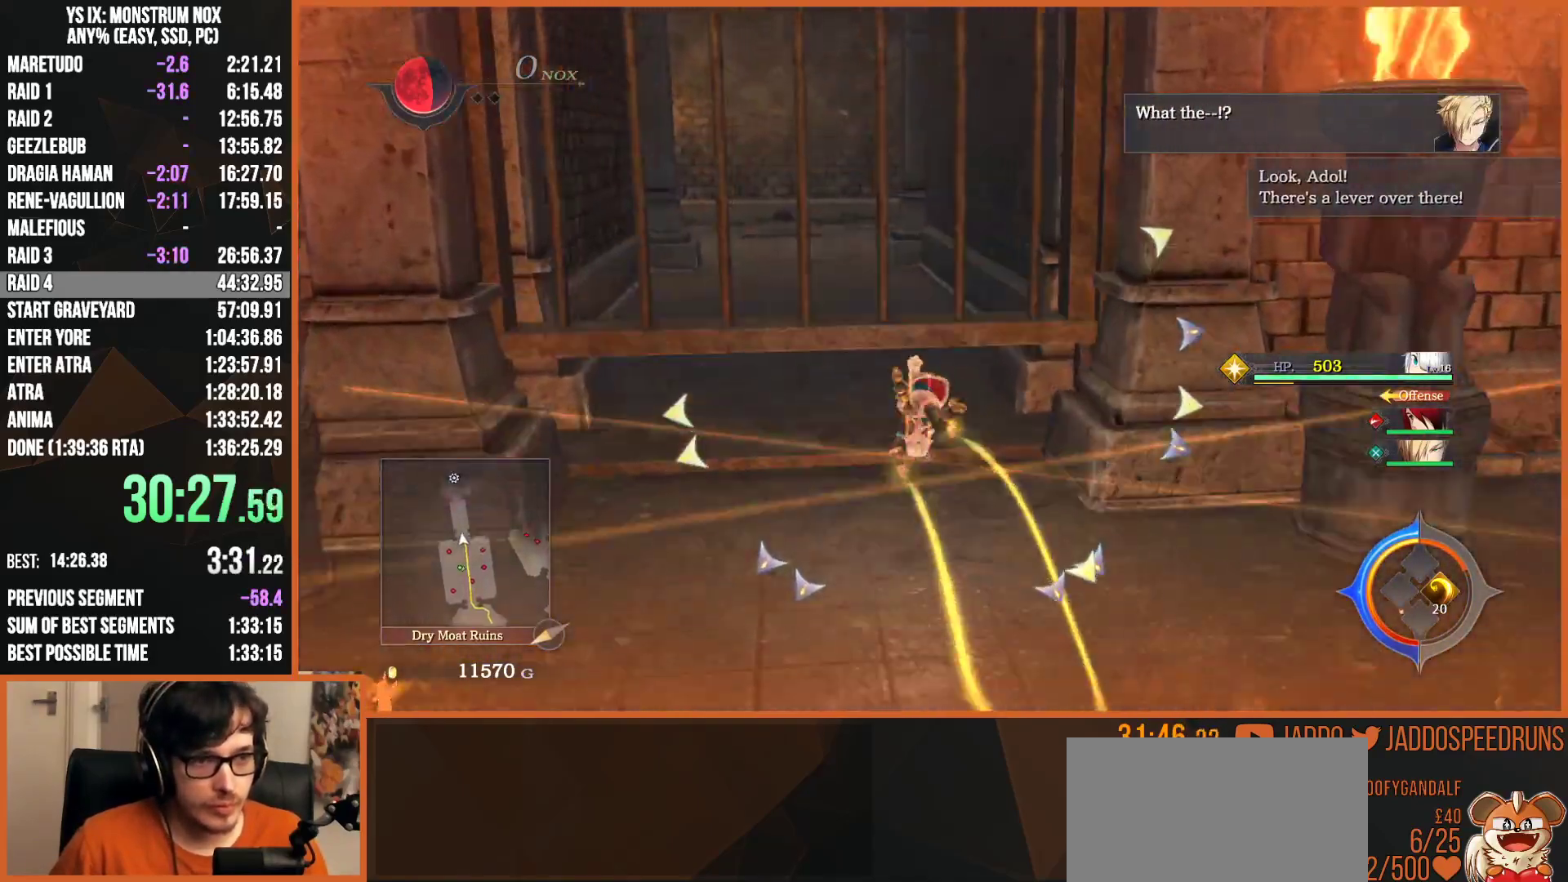
{"dt_ms": 500, "buttons": ["L2"], "left_stick": "down", "right_stick": "center"}
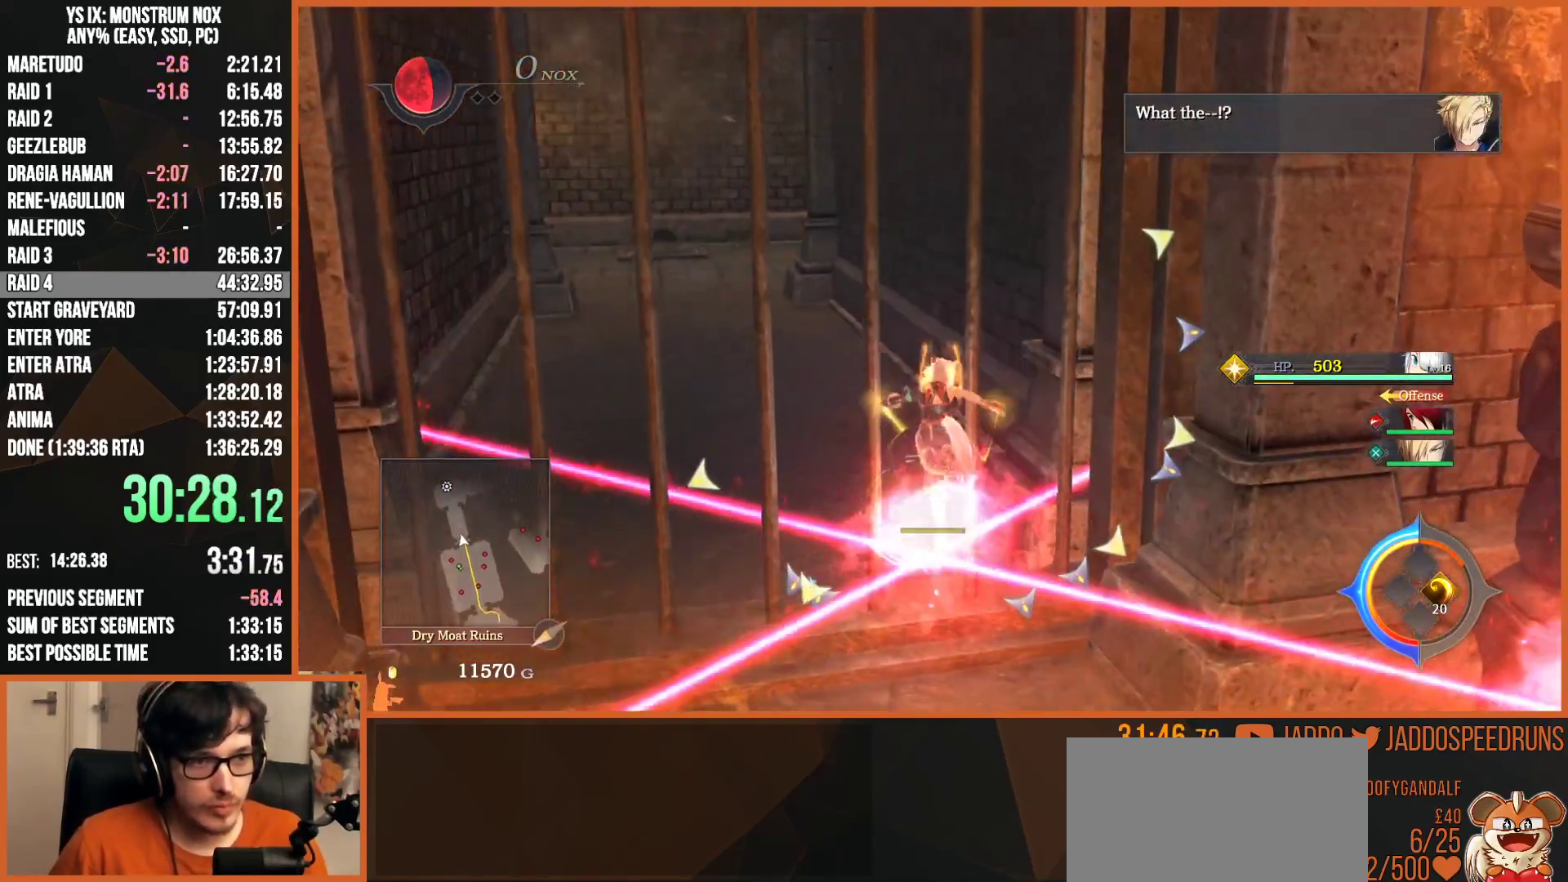
{"dt_ms": 500, "buttons": ["L2"], "left_stick": "down-right", "right_stick": "right", "button_events": [[33, "TRIANGLE", "down"], [150, "TRIANGLE", "up"]]}
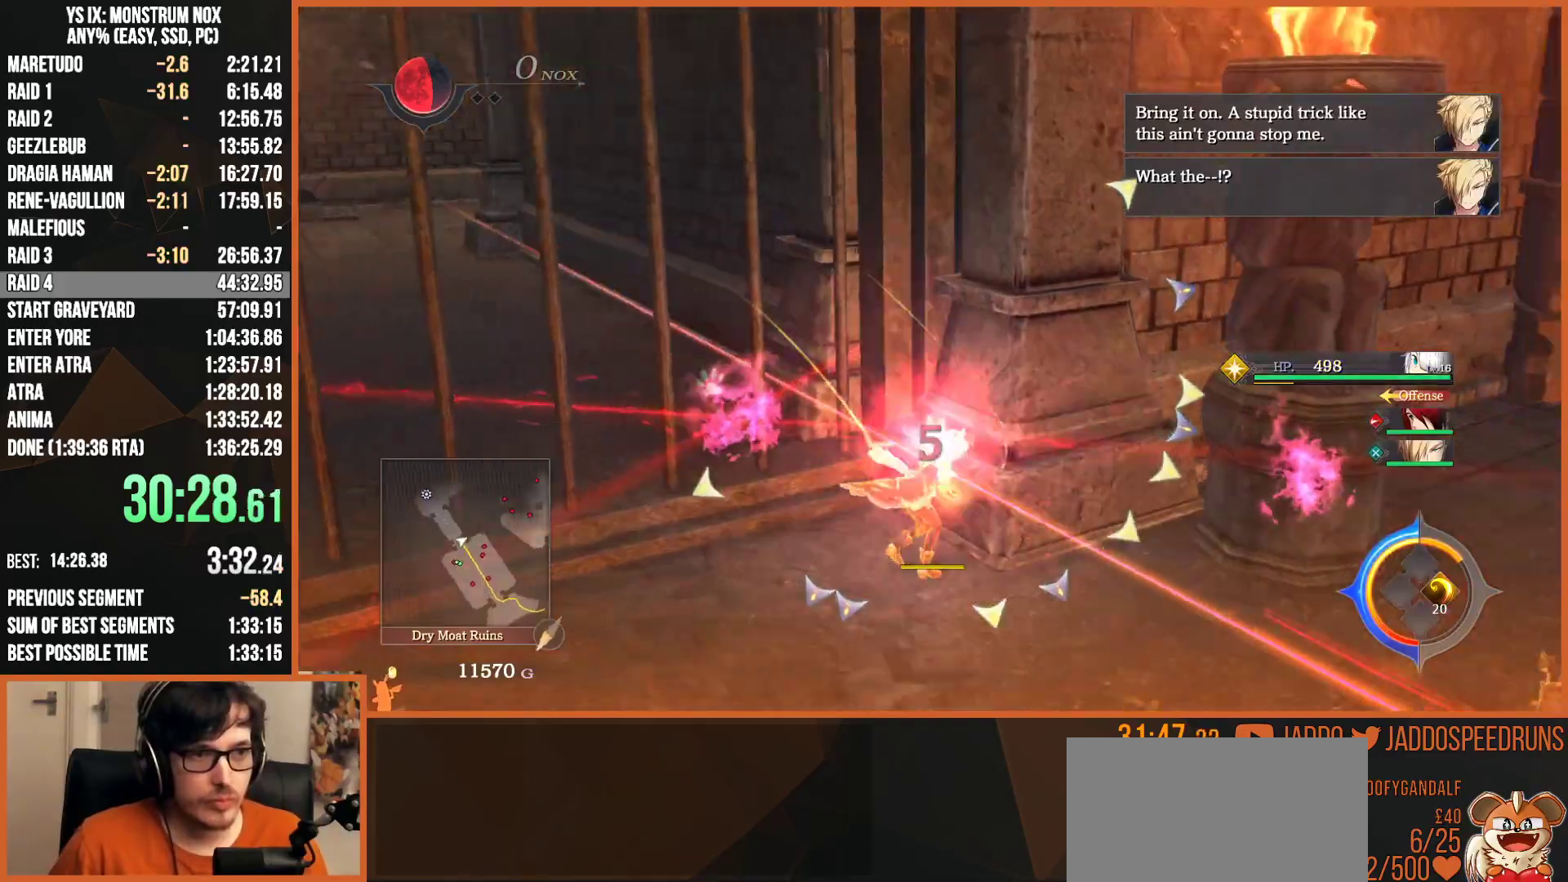
{"dt_ms": 1000, "buttons": ["SQUARE", "L2", "R2"], "left_stick": "up-left", "right_stick": "center", "button_events": [[150, "TRIANGLE", "down"], [300, "TRIANGLE", "up"], [467, "SQUARE", "down"], [533, "SQUARE", "up"], [617, "SQUARE", "down"], [683, "L2", "up"], [700, "SQUARE", "up"], [833, "L2", "down"], [850, "SQUARE", "down"], [883, "R2", "down"], [917, "SQUARE", "up"], [1000, "SQUARE", "down"]]}
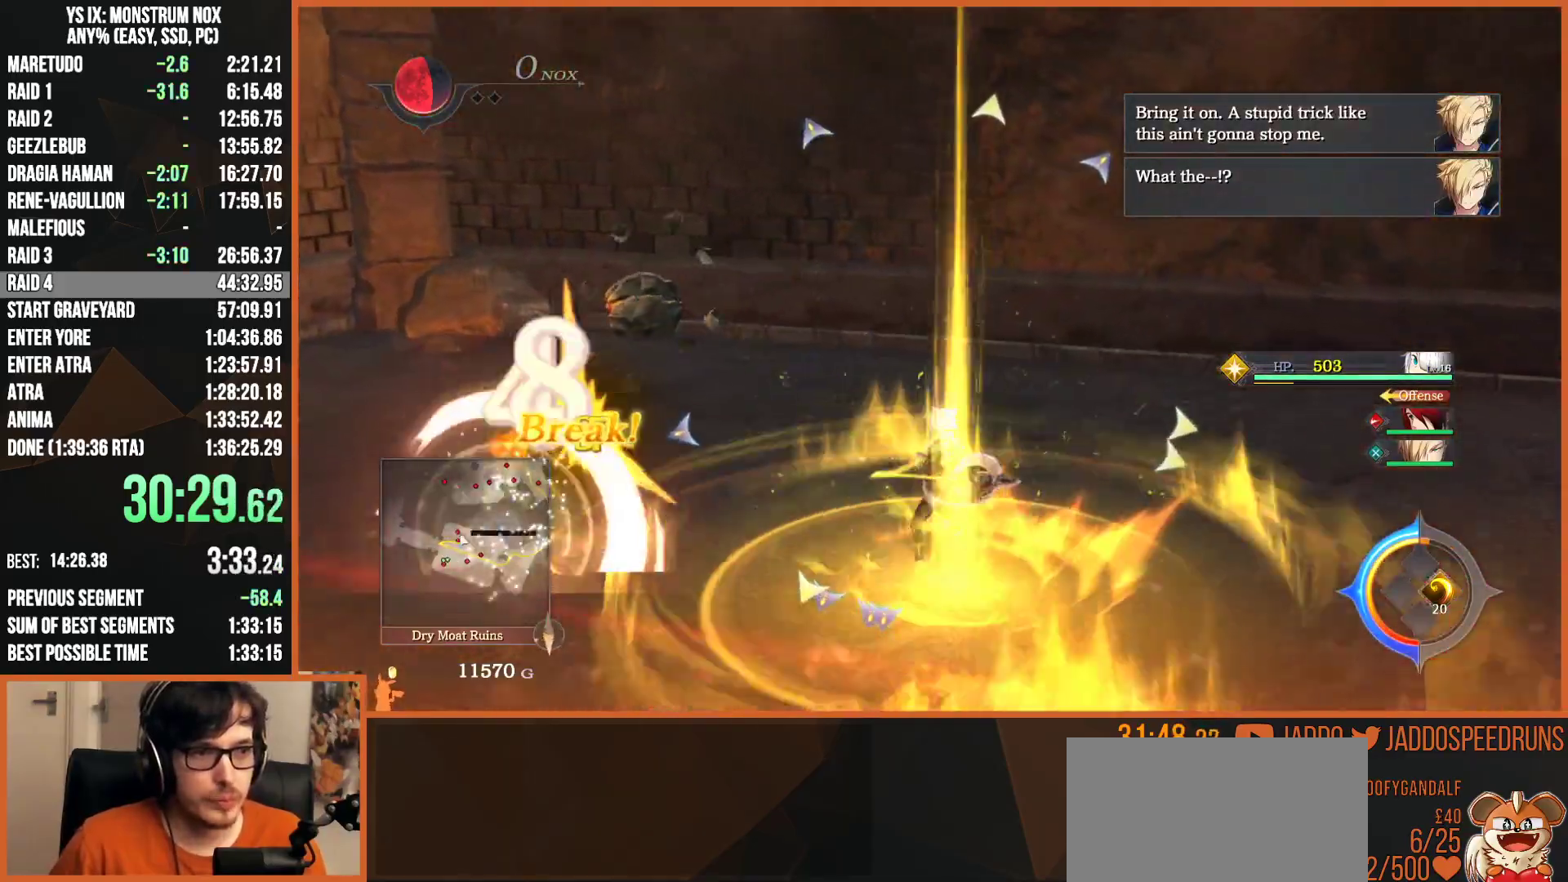
{"dt_ms": 500, "buttons": ["L2"], "left_stick": "left", "right_stick": "center", "button_events": [[83, "SQUARE", "up"], [150, "R2", "up"], [167, "SQUARE", "down"], [250, "SQUARE", "up"], [333, "SQUARE", "down"], [400, "SQUARE", "up"]]}
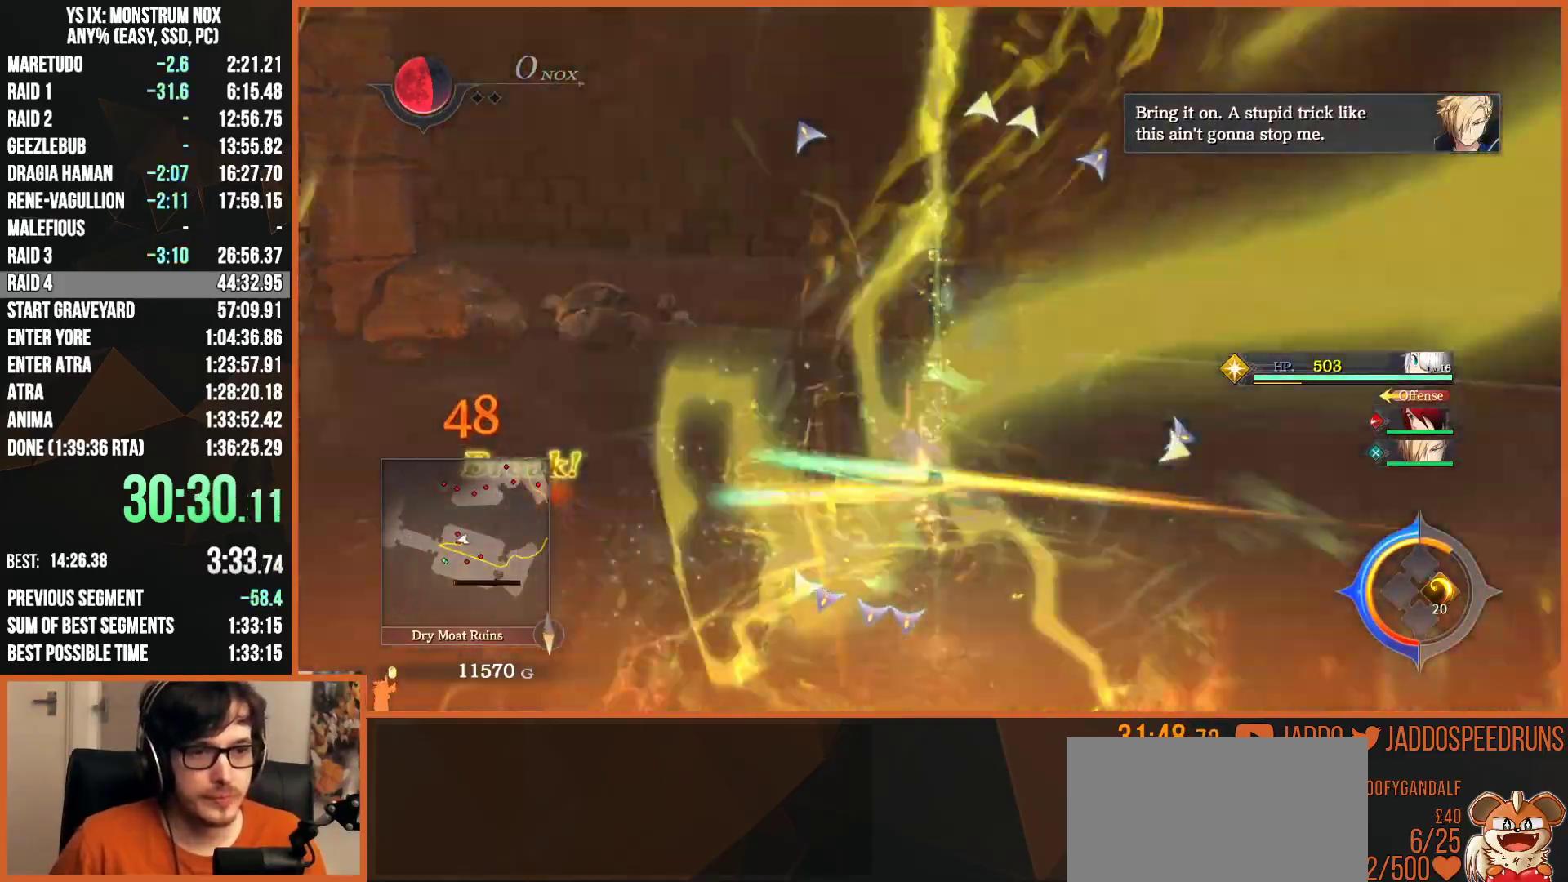
{"dt_ms": 500, "buttons": ["L2", "R2"], "left_stick": "down", "right_stick": "center", "button_events": [[33, "CIRCLE", "down"], [33, "R2", "down"], [117, "CIRCLE", "up"], [167, "CIRCLE", "down"], [267, "CIRCLE", "up"], [350, "CIRCLE", "down"], [400, "CIRCLE", "up"]]}
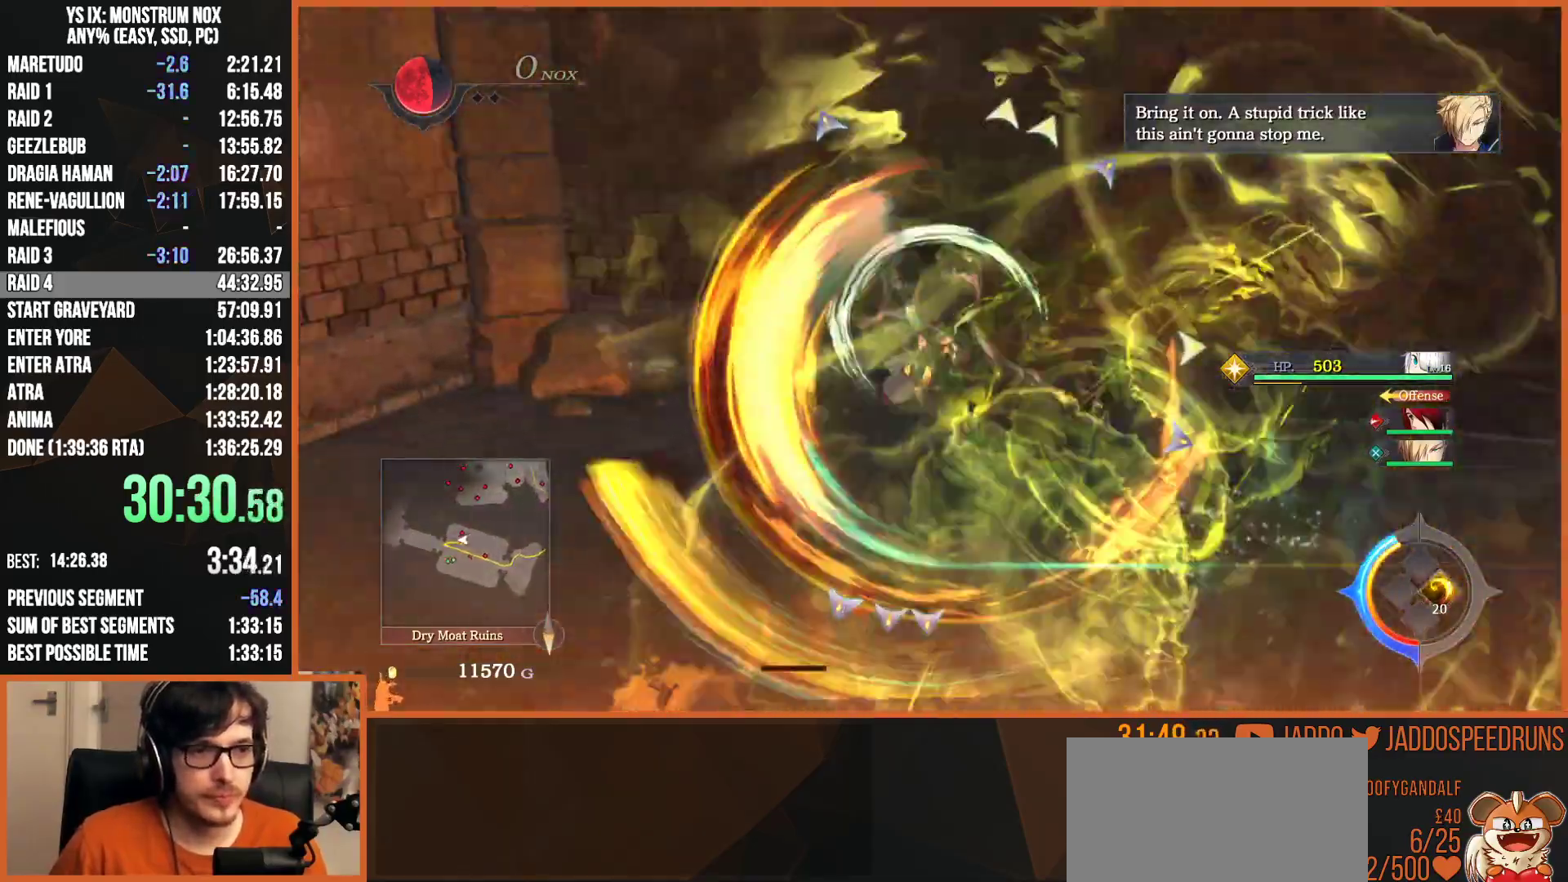
{"dt_ms": 500, "buttons": [], "left_stick": "down", "right_stick": "center", "button_events": [[100, "R2", "up"], [350, "L2", "up"]]}
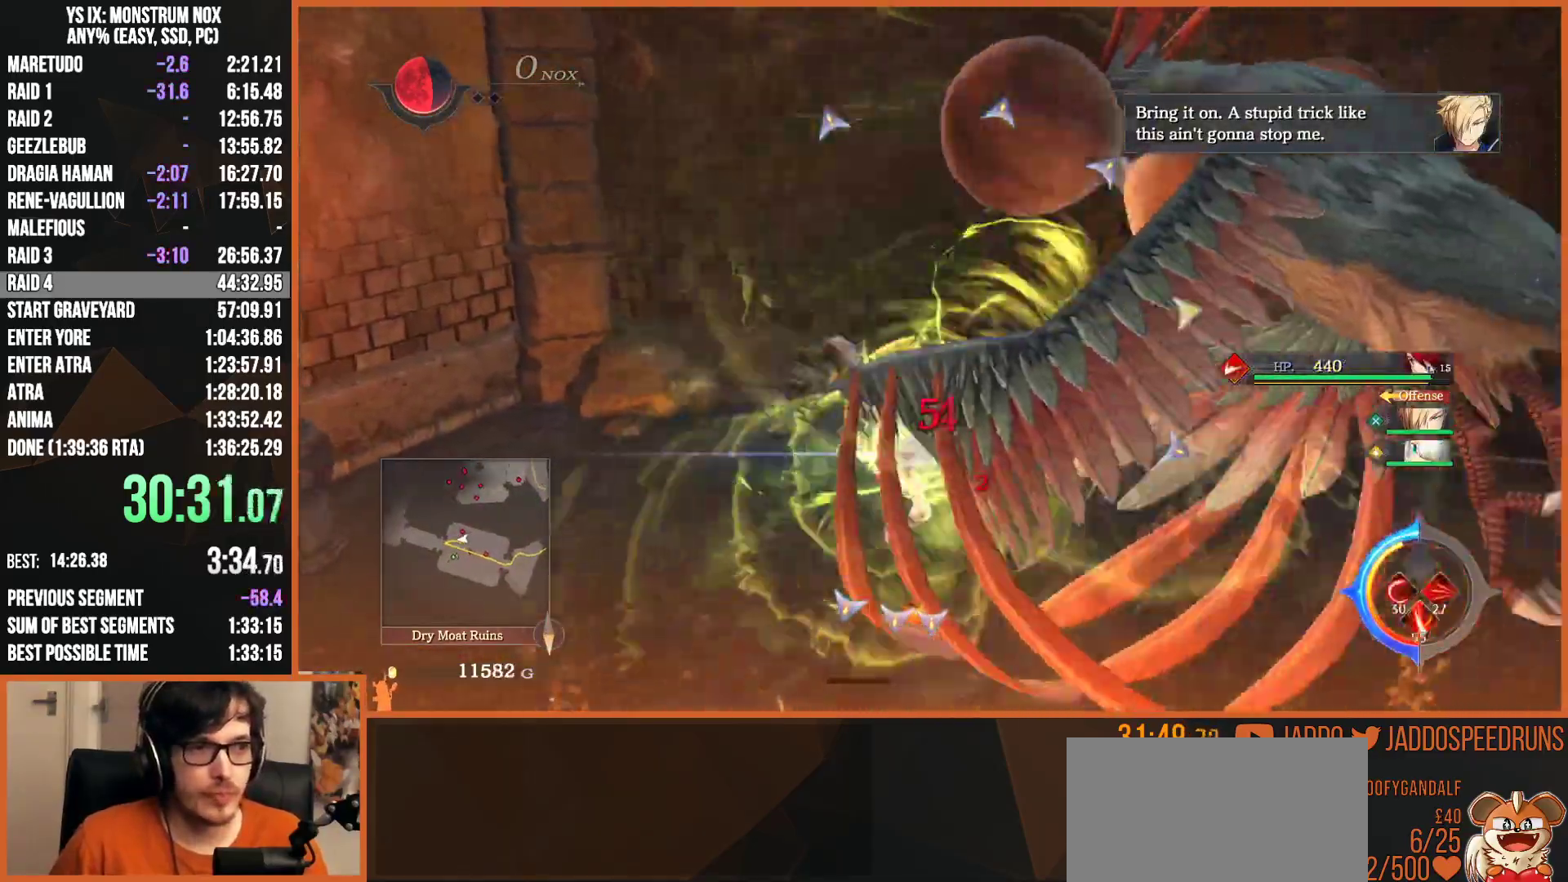
{"dt_ms": 500, "buttons": [], "left_stick": "down-right", "right_stick": "center", "button_events": [[200, "SQUARE", "down"], [283, "SQUARE", "up"], [317, "R2", "down"], [333, "L2", "down"], [450, "R2", "up"], [467, "L2", "up"]]}
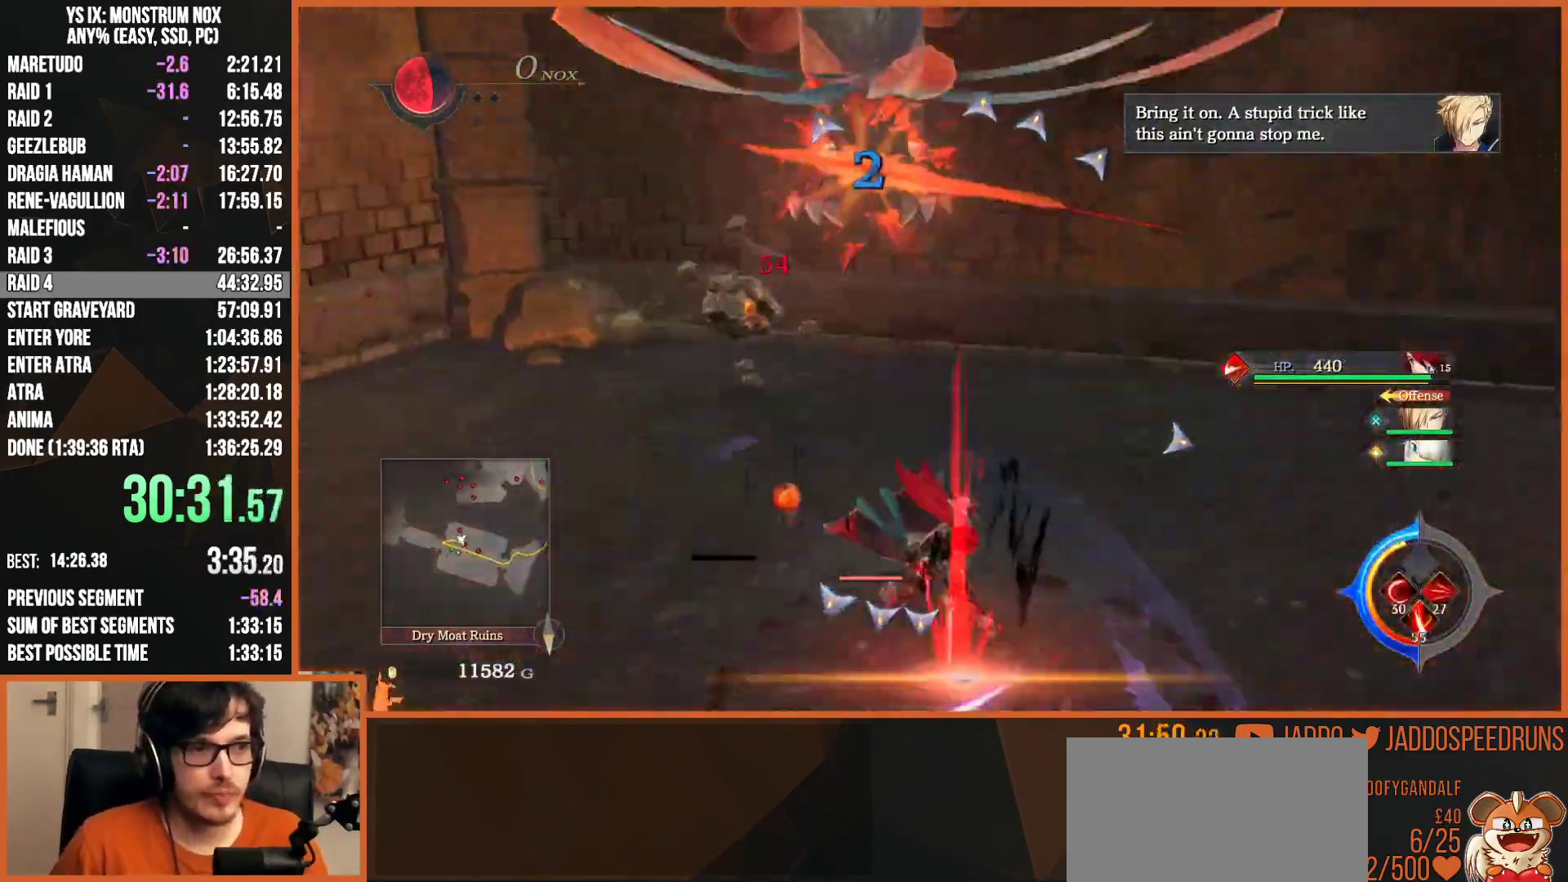
{"dt_ms": 500, "buttons": [], "left_stick": "right", "right_stick": "center", "button_events": []}
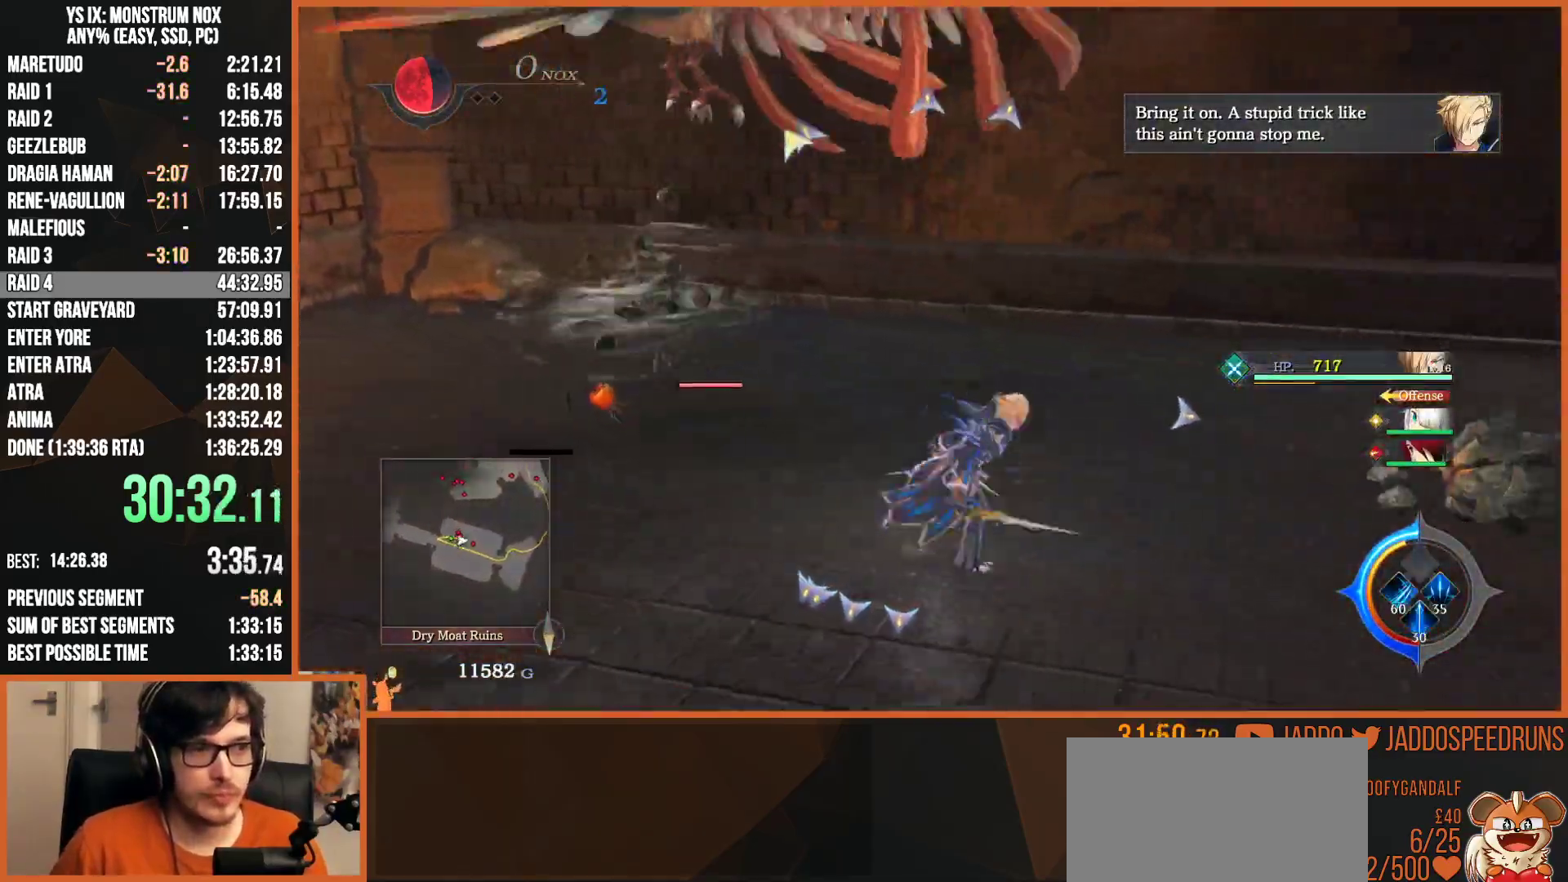
{"dt_ms": 500, "buttons": ["SQUARE", "L2"], "left_stick": "up-left", "right_stick": "center", "button_events": [[50, "CIRCLE", "down"], [50, "L2", "down"], [133, "CIRCLE", "up"], [217, "R2", "down"], [350, "SQUARE", "down"], [417, "SQUARE", "up"], [500, "R2", "up"], [500, "SQUARE", "down"]]}
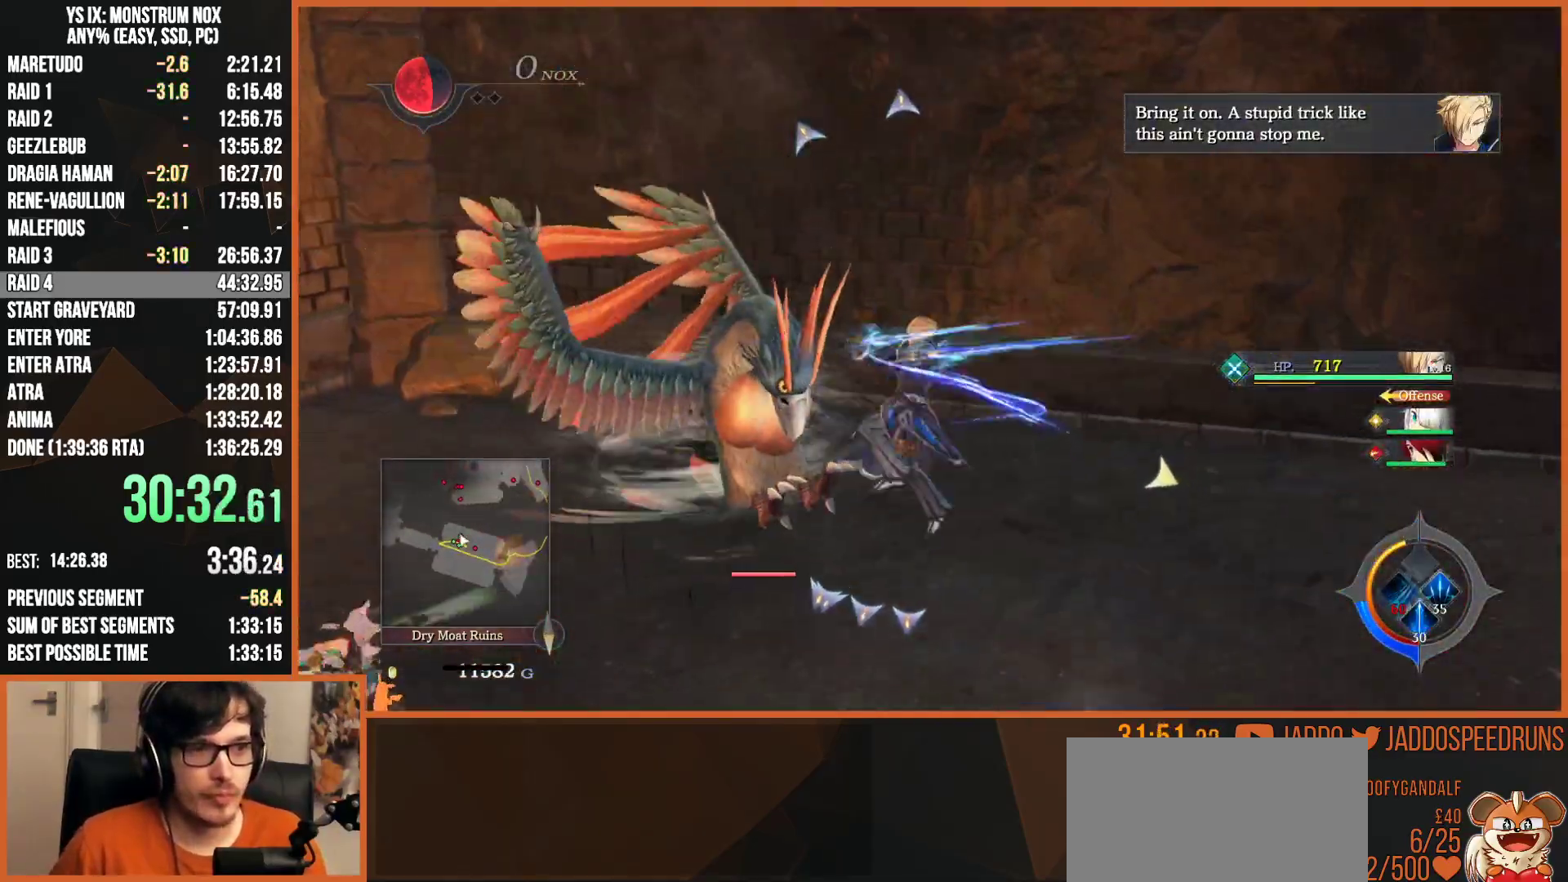
{"dt_ms": 500, "buttons": ["L2"], "left_stick": "up", "right_stick": "center", "button_events": [[67, "SQUARE", "up"], [150, "SQUARE", "down"], [217, "SQUARE", "up"], [283, "SQUARE", "down"], [333, "SQUARE", "up"], [417, "SQUARE", "down"], [483, "SQUARE", "up"]]}
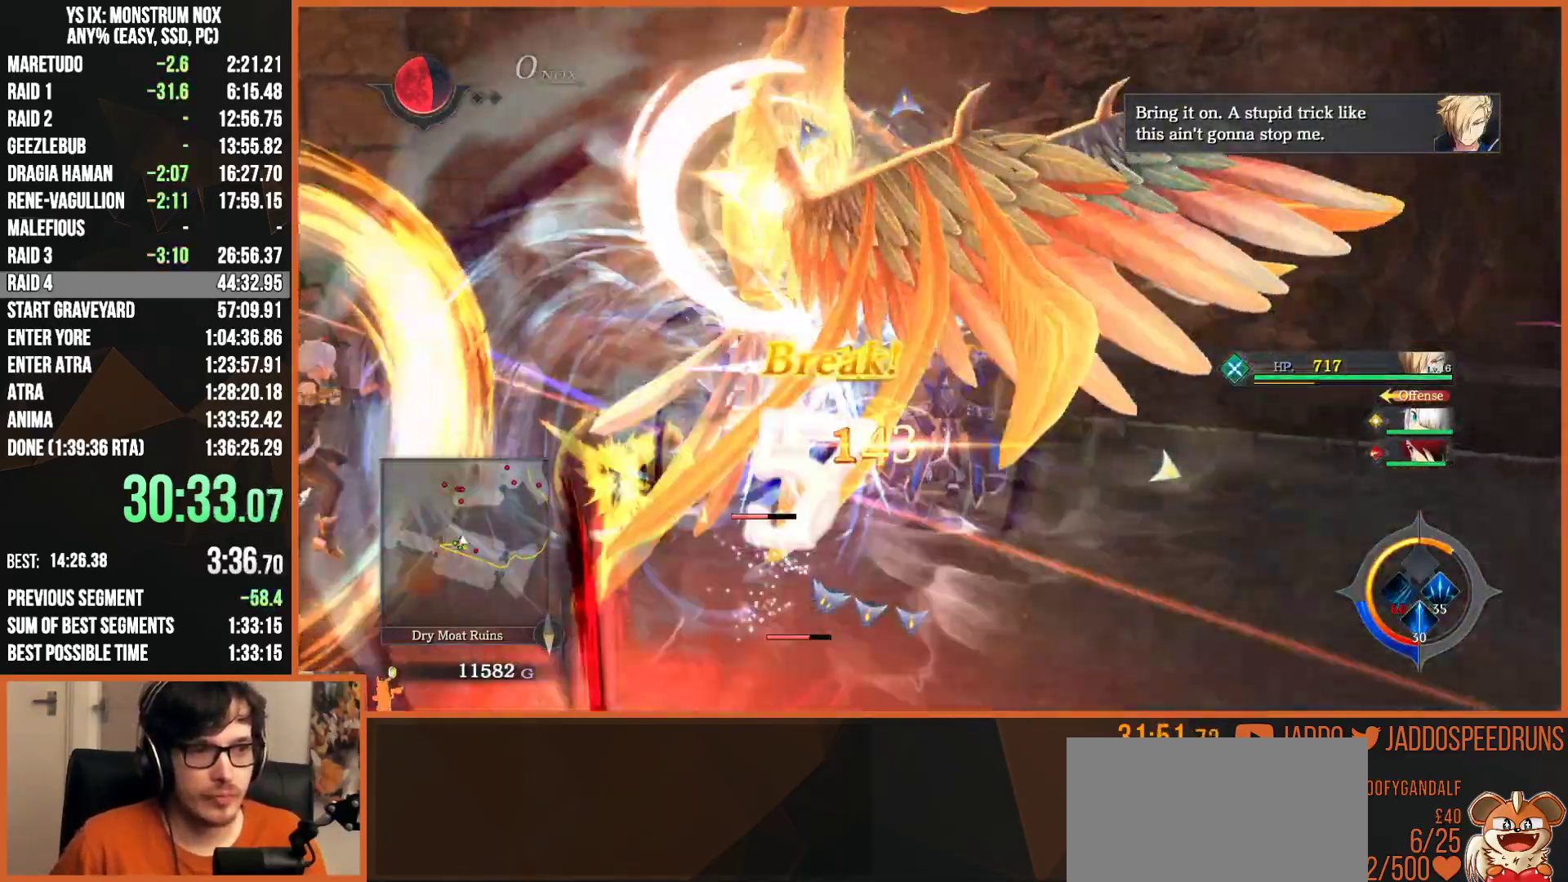
{"dt_ms": 1000, "buttons": ["SQUARE", "R2"], "left_stick": "down", "right_stick": "center", "button_events": [[67, "SQUARE", "down"], [133, "SQUARE", "up"], [167, "L2", "up"], [200, "SQUARE", "down"], [283, "SQUARE", "up"], [350, "SQUARE", "down"], [417, "SQUARE", "up"], [500, "SQUARE", "down"], [583, "SQUARE", "up"], [650, "SQUARE", "down"], [733, "SQUARE", "up"], [783, "R2", "down"], [817, "SQUARE", "down"], [883, "SQUARE", "up"], [950, "SQUARE", "down"]]}
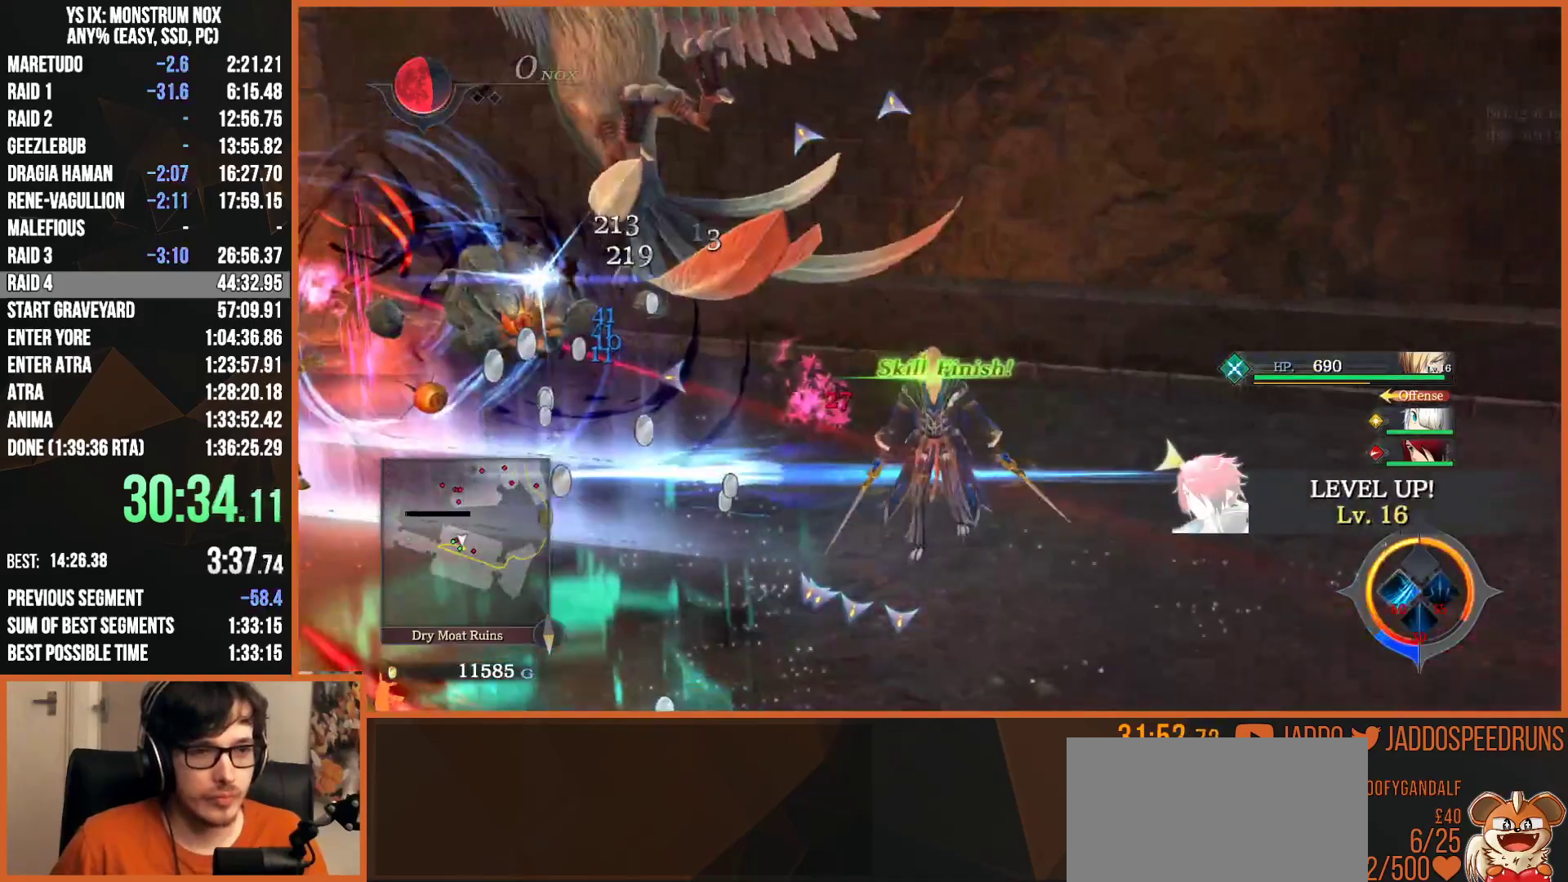
{"dt_ms": 500, "buttons": ["L2"], "left_stick": "right", "right_stick": "center", "button_events": [[33, "SQUARE", "up"], [50, "R2", "up"], [100, "SQUARE", "down"], [150, "L2", "down"], [183, "SQUARE", "up"]]}
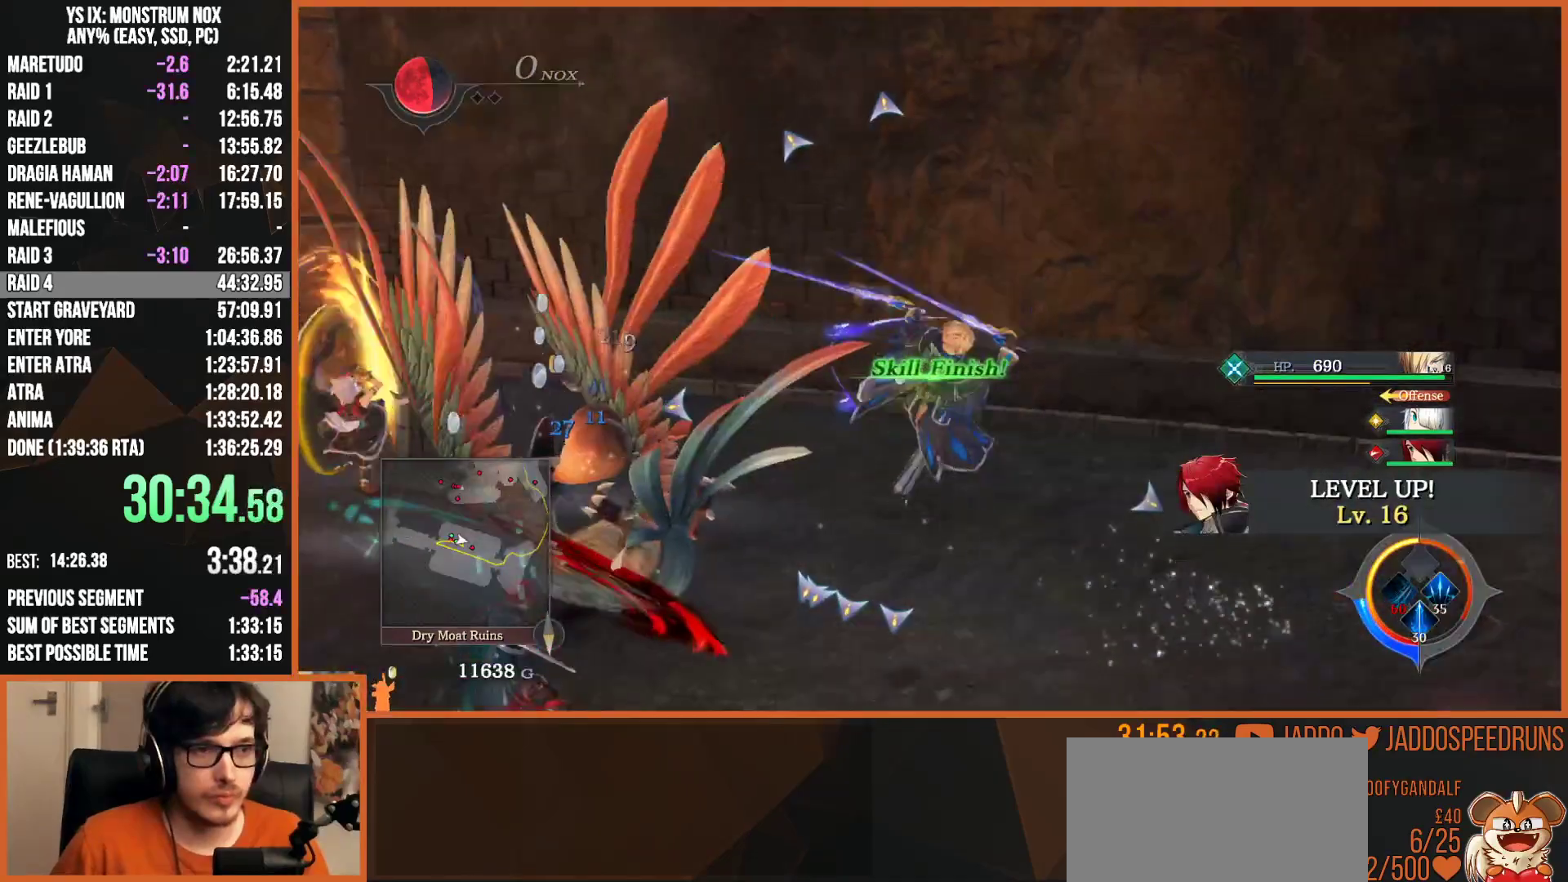
{"dt_ms": 500, "buttons": ["L2"], "left_stick": "right", "right_stick": "right", "button_events": []}